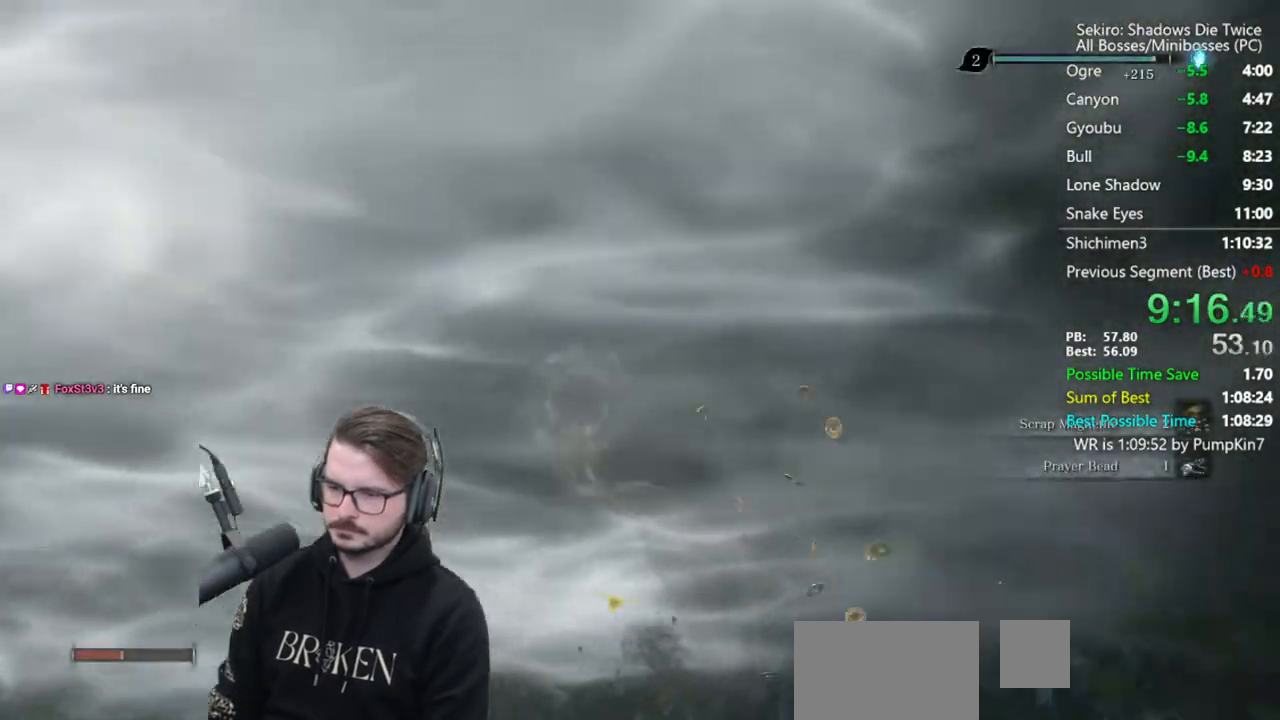
Gameplay with a controller (Xbox layout); each line is a JSON object with the inputs held at the frame after it. "button_events" lists button changes between this image and that frame as [ms after this image, input, new state], when the widget could be followed in between (sticks are given only as held states). Not read: left_stick.
{"buttons": ["B"], "right_stick": "down-right", "button_events": [[317, "X", "up"]]}
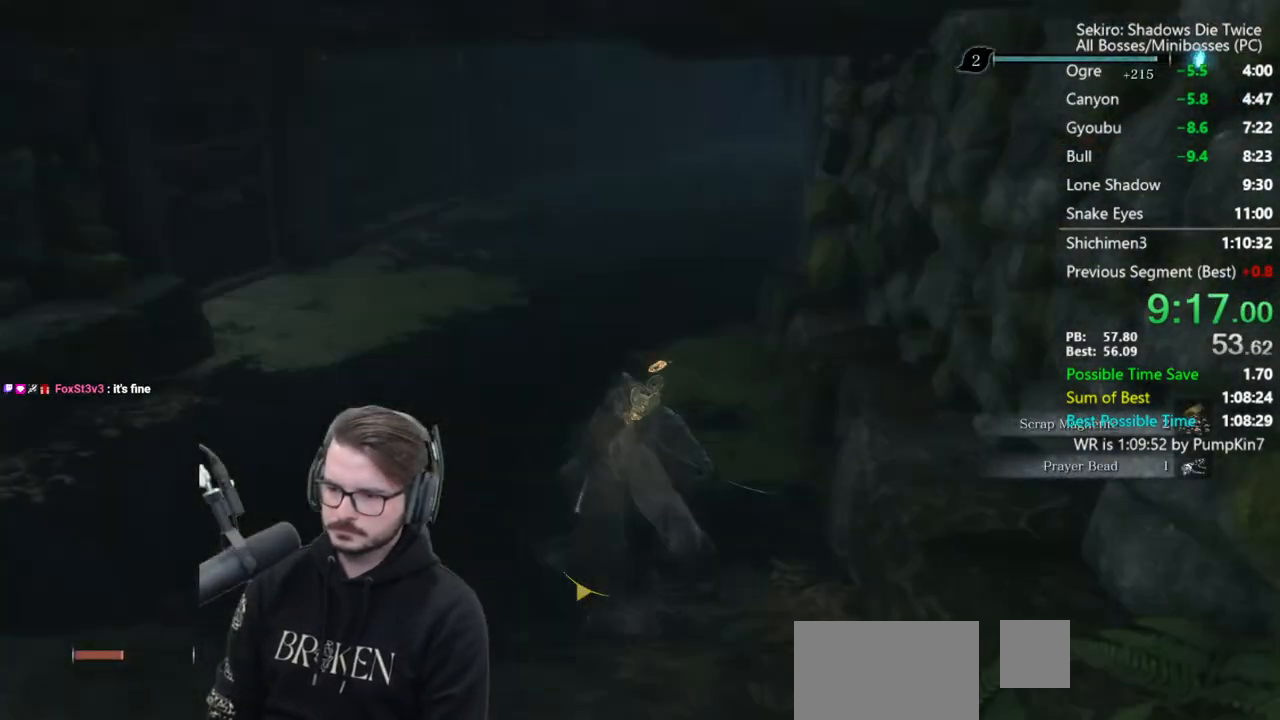
{"buttons": [], "right_stick": "center", "button_events": [[250, "B", "up"], [383, "B", "down"], [450, "B", "up"]]}
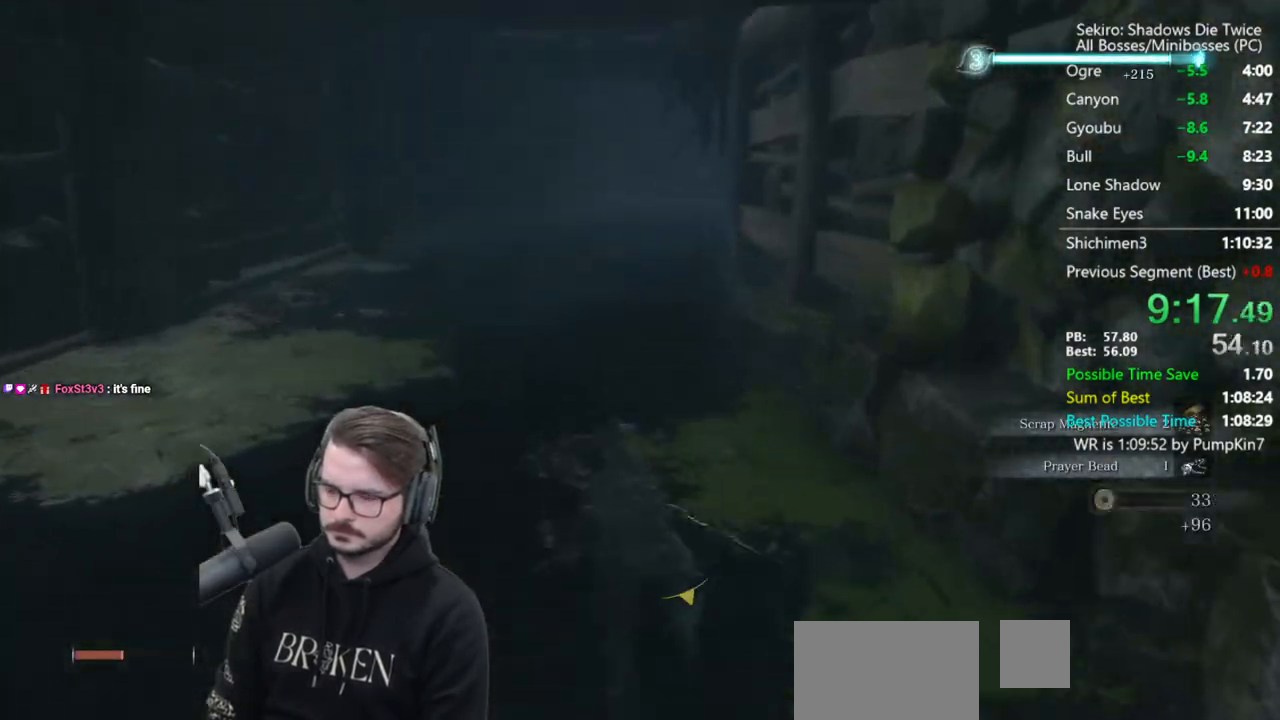
{"buttons": [], "right_stick": "right", "button_events": [[50, "B", "down"], [117, "B", "up"], [217, "B", "down"], [283, "B", "up"], [383, "B", "down"], [483, "B", "up"]]}
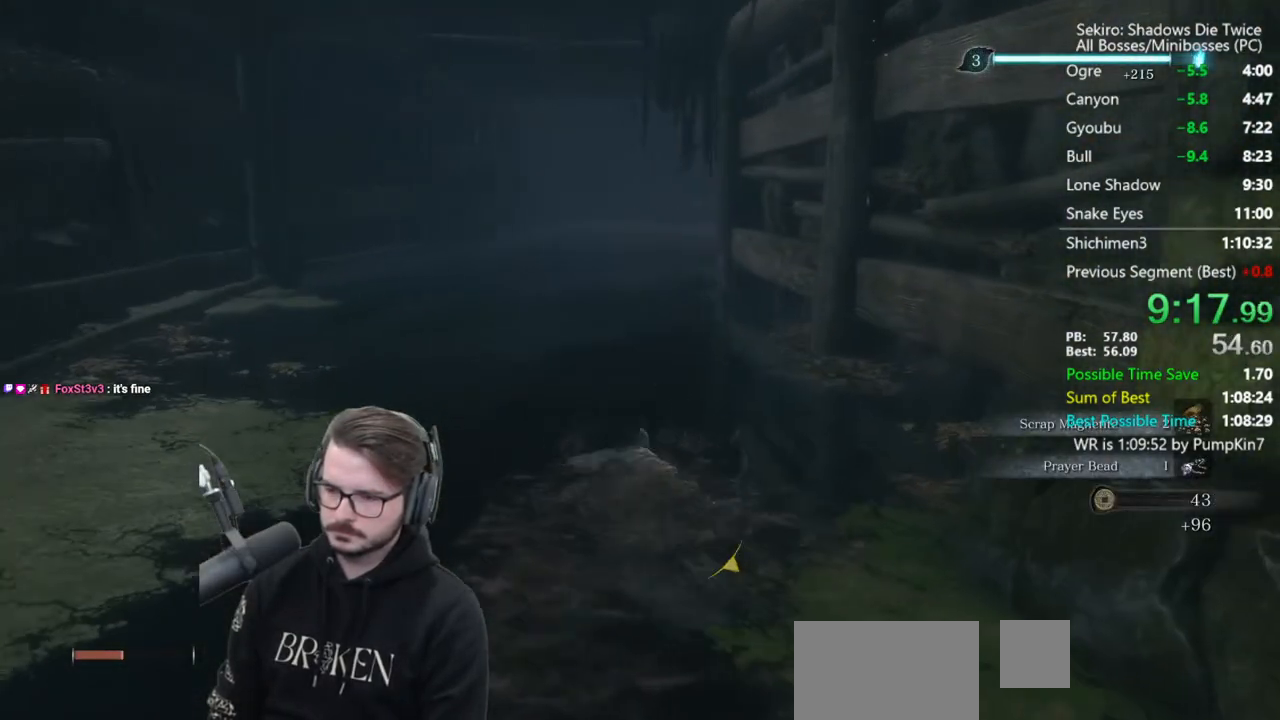
{"buttons": ["B"], "right_stick": "right", "button_events": [[83, "B", "down"], [183, "B", "up"], [283, "B", "down"], [383, "B", "up"], [450, "B", "down"]]}
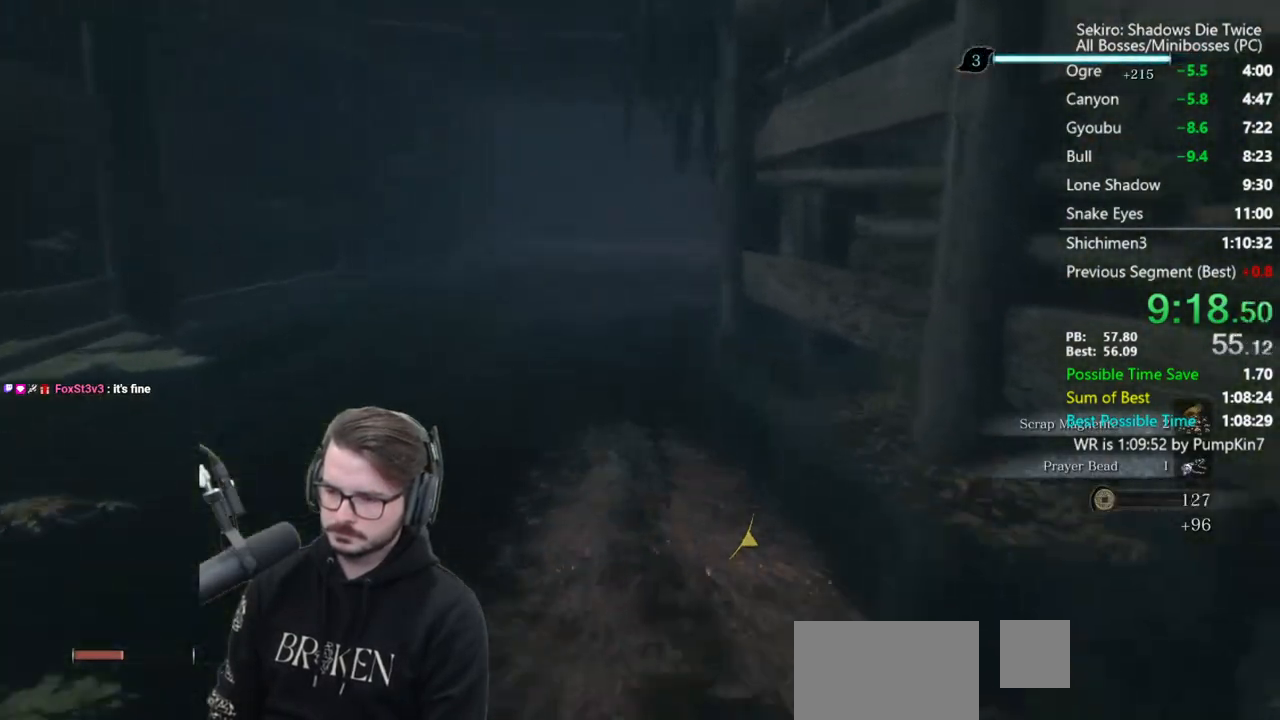
{"buttons": [], "right_stick": "center", "button_events": [[50, "B", "up"], [117, "B", "down"], [183, "B", "up"]]}
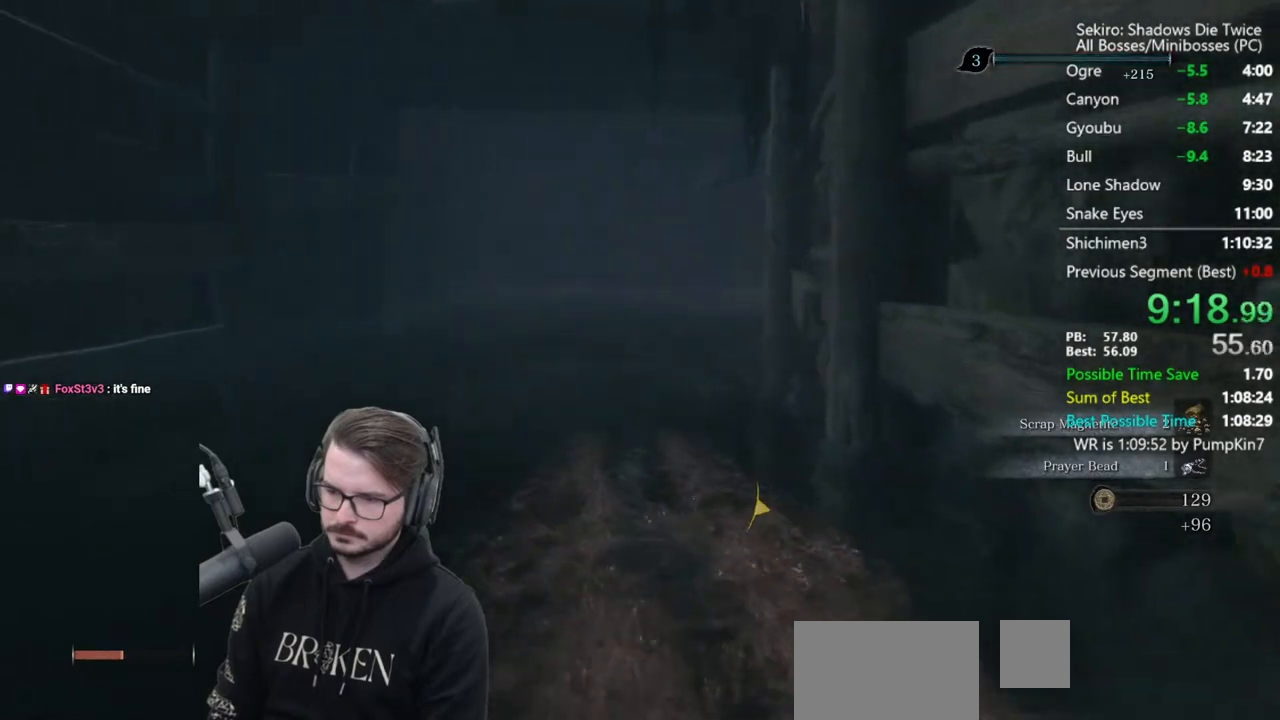
{"buttons": ["L2"], "right_stick": "up", "button_events": [[250, "A", "down"], [383, "A", "up"], [450, "L2", "down"]]}
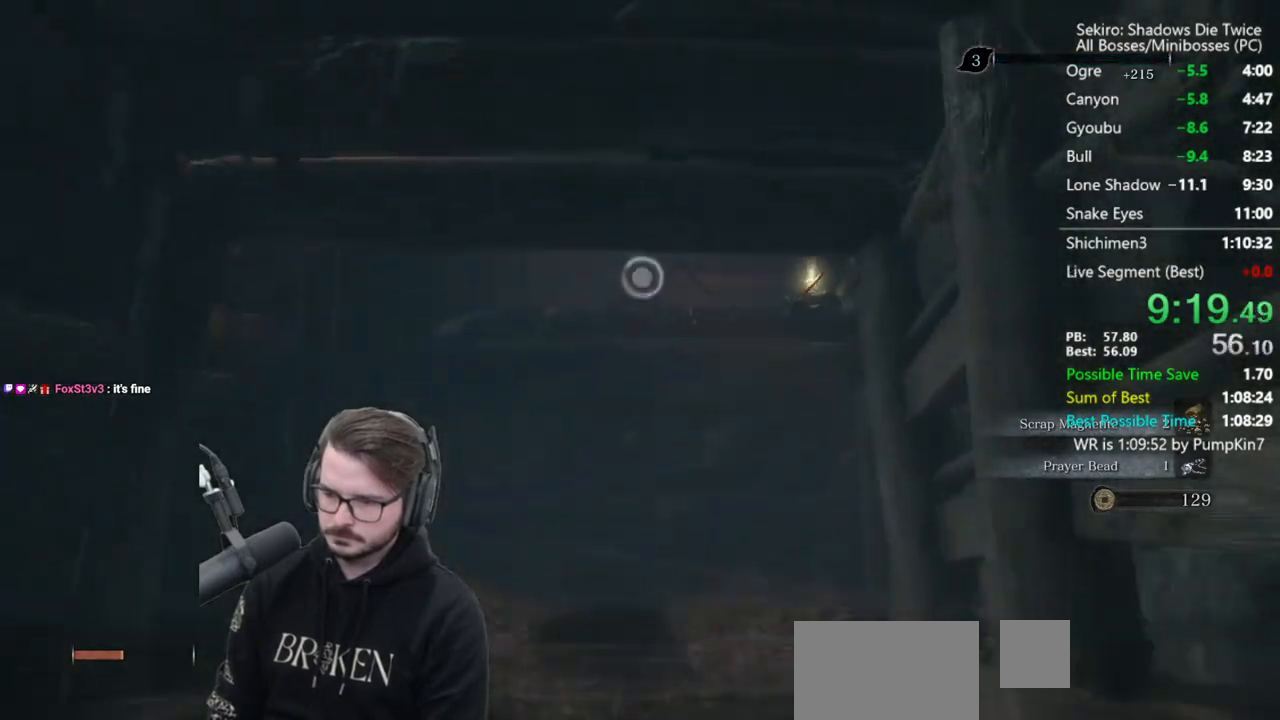
{"buttons": [], "right_stick": "center", "button_events": [[83, "L2", "up"], [150, "L2", "down"], [250, "L2", "up"], [317, "L2", "down"], [450, "L2", "up"]]}
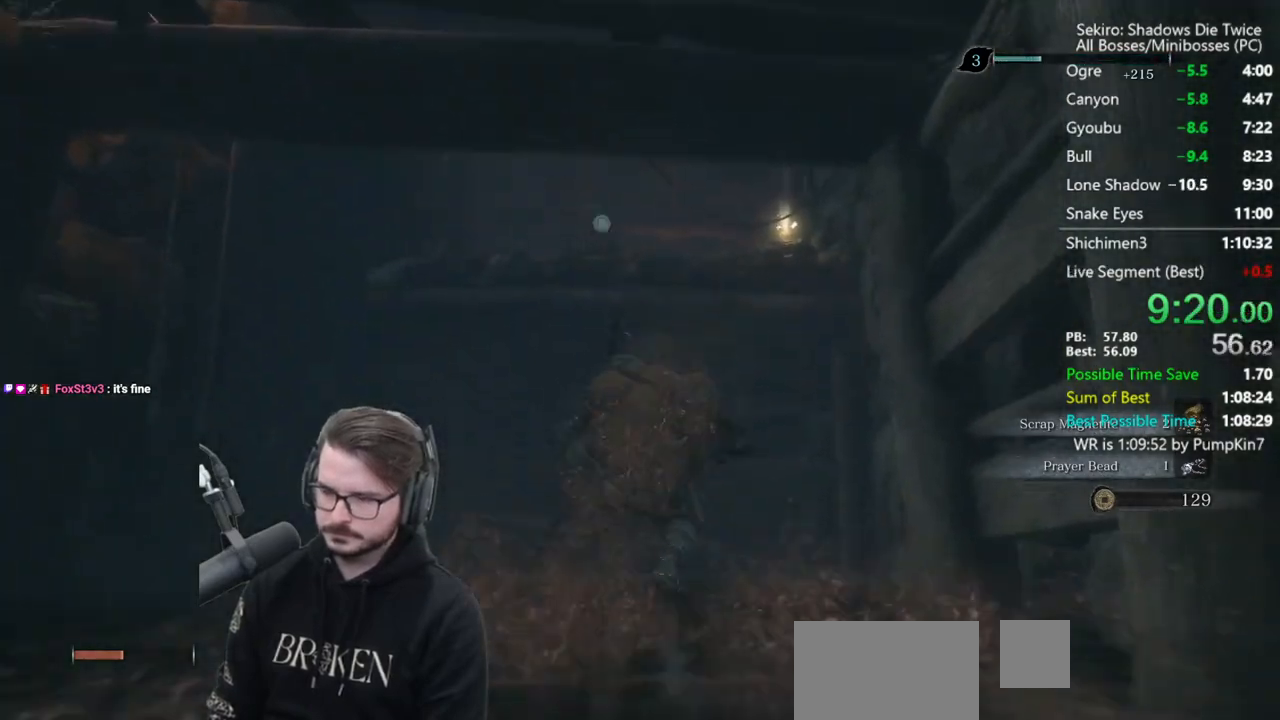
{"buttons": ["B"], "right_stick": "center", "button_events": [[483, "B", "down"]]}
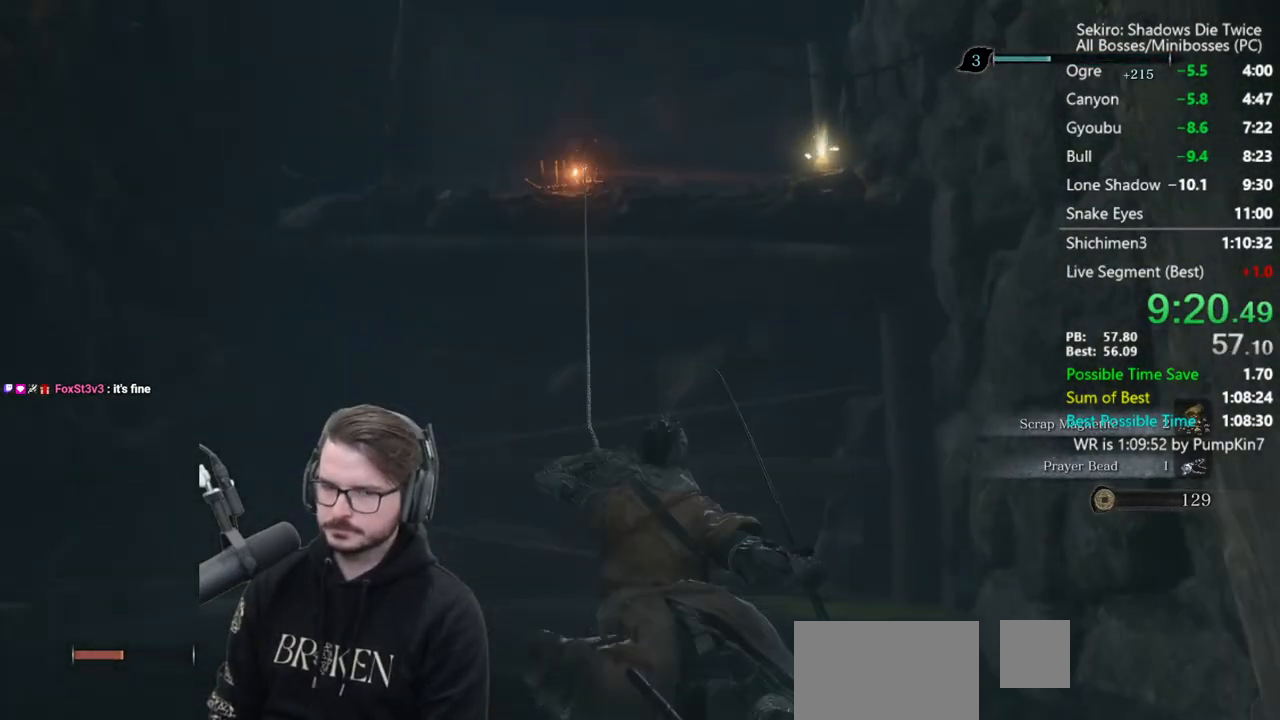
{"buttons": ["B"], "right_stick": "down", "button_events": []}
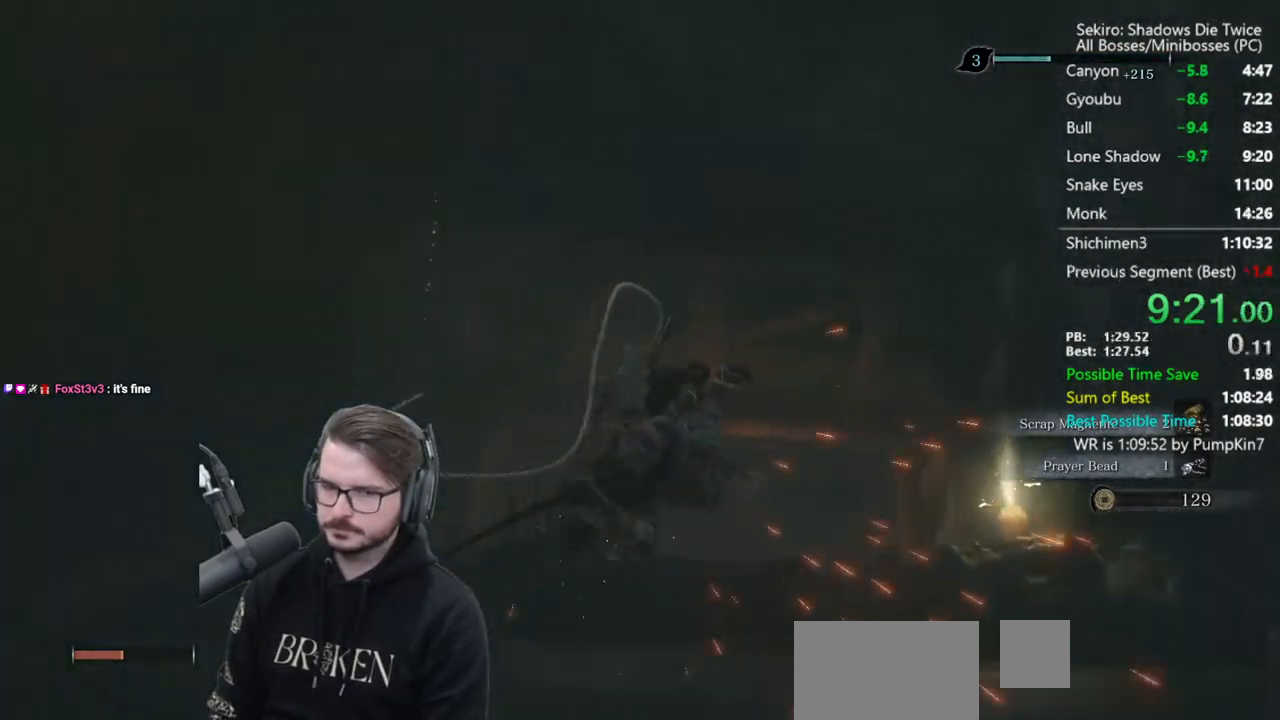
{"buttons": ["B"], "right_stick": "down", "button_events": []}
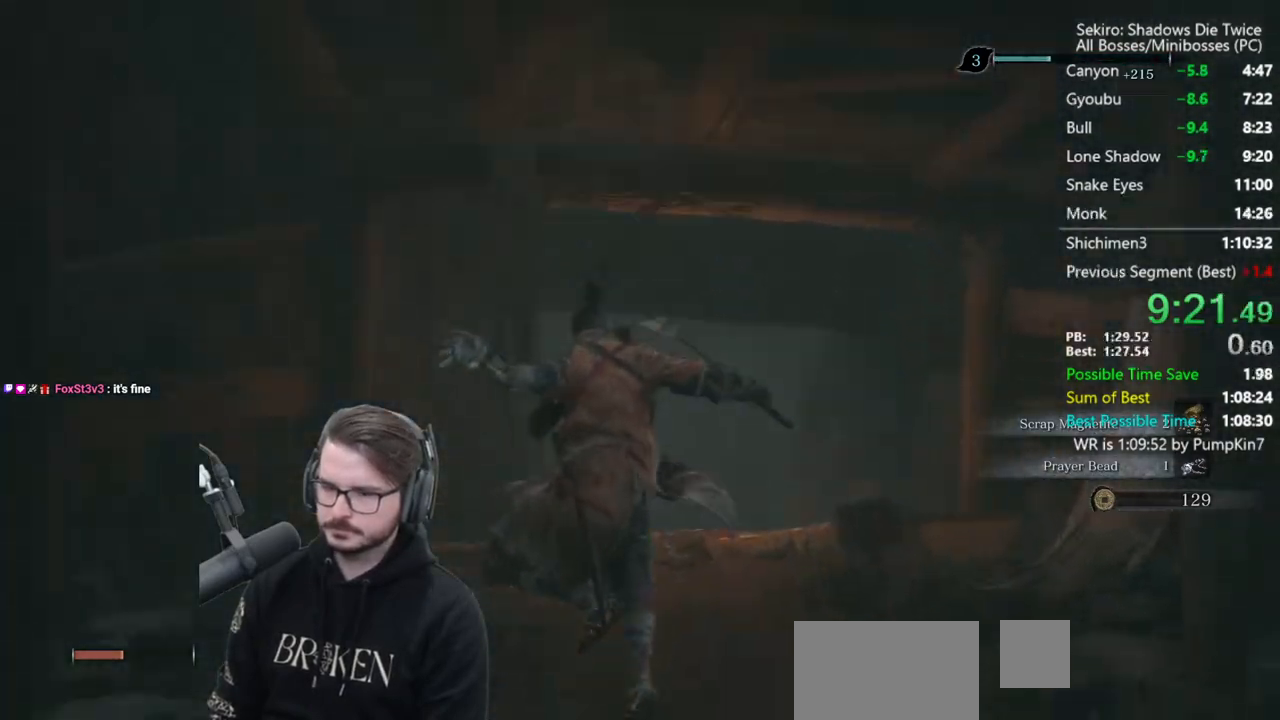
{"buttons": ["B"], "right_stick": "down", "button_events": []}
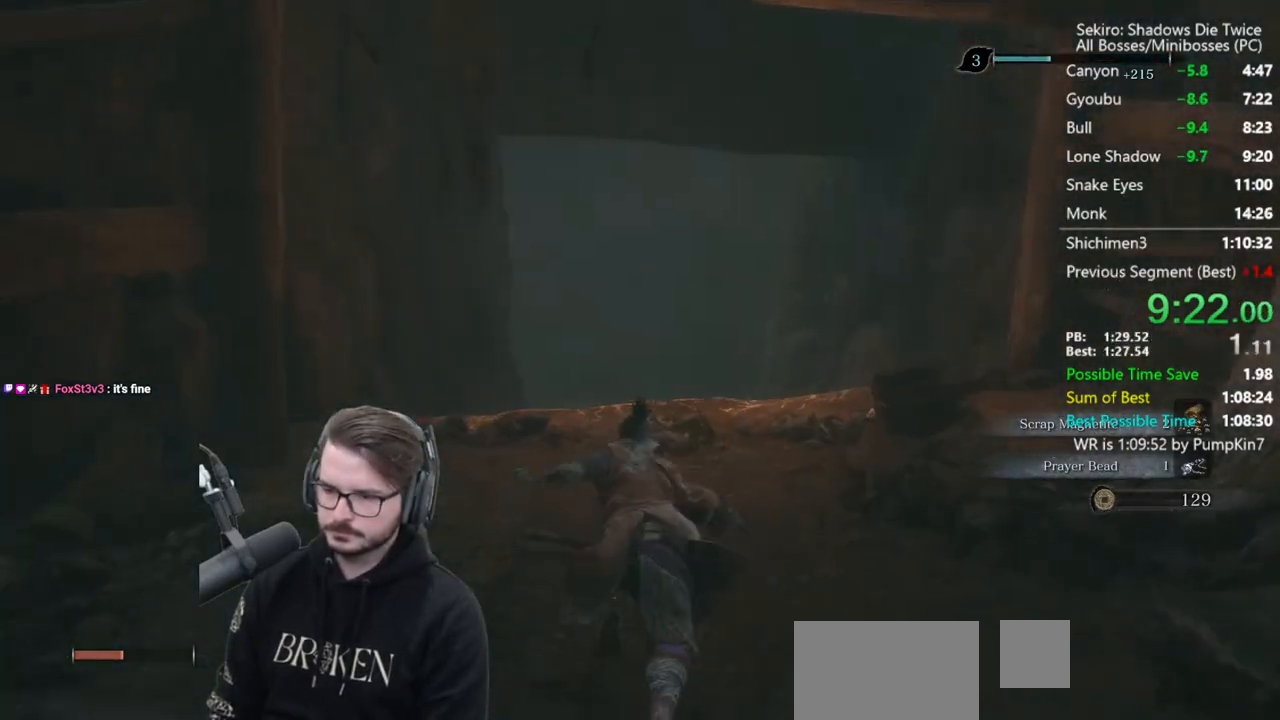
{"buttons": ["B"], "right_stick": "center", "button_events": []}
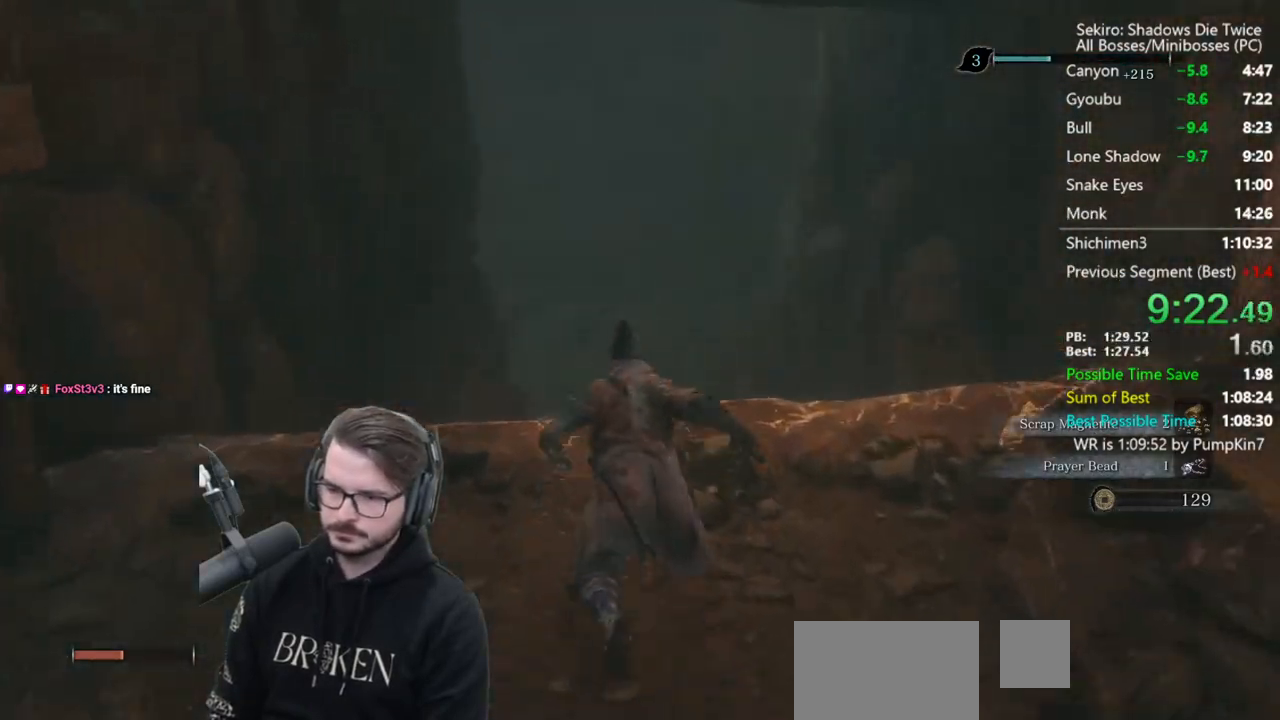
{"buttons": ["B"], "right_stick": "down-left", "button_events": [[217, "X", "down"], [417, "X", "up"]]}
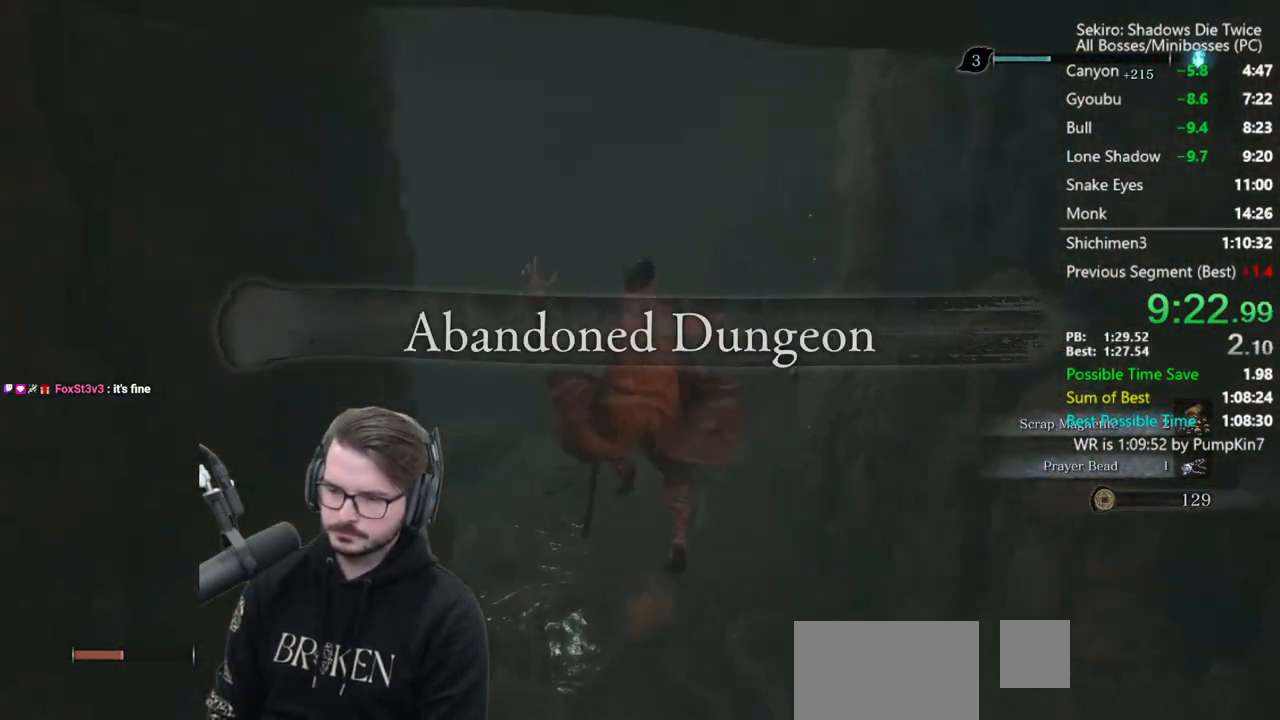
{"buttons": ["B"], "right_stick": "center", "button_events": []}
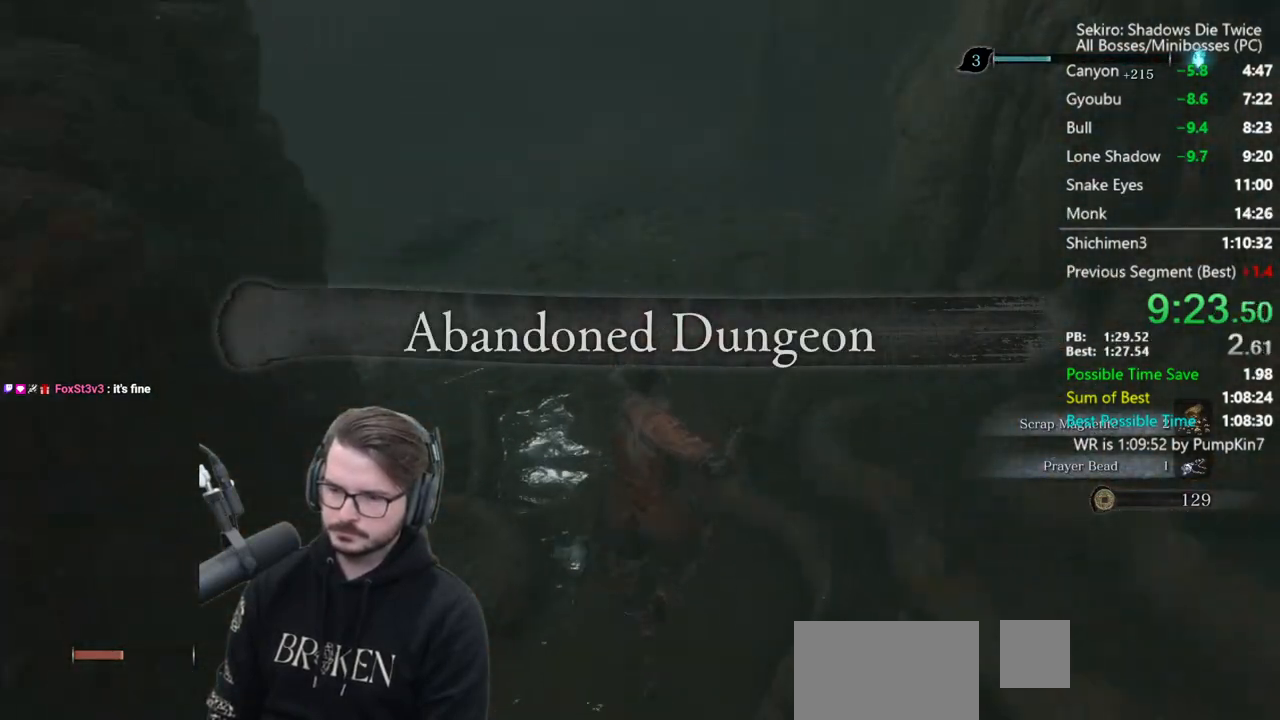
{"buttons": ["B"], "right_stick": "down", "button_events": []}
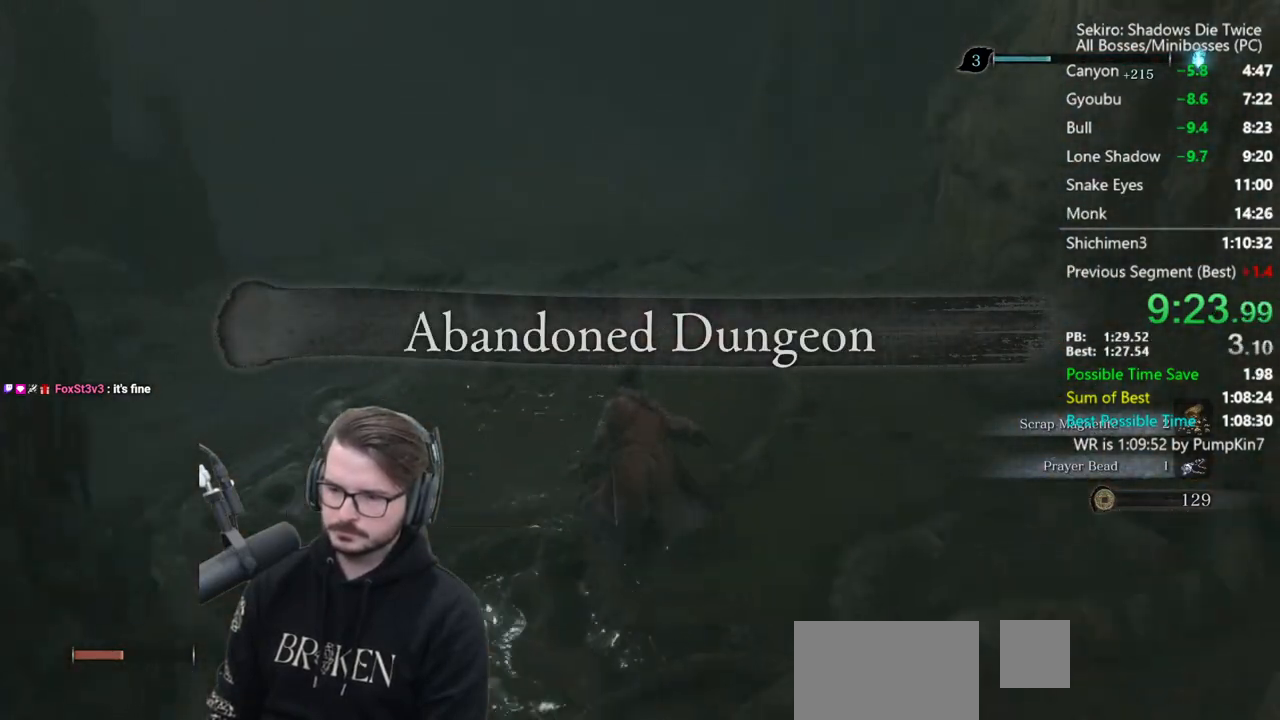
{"buttons": ["B"], "right_stick": "center", "button_events": []}
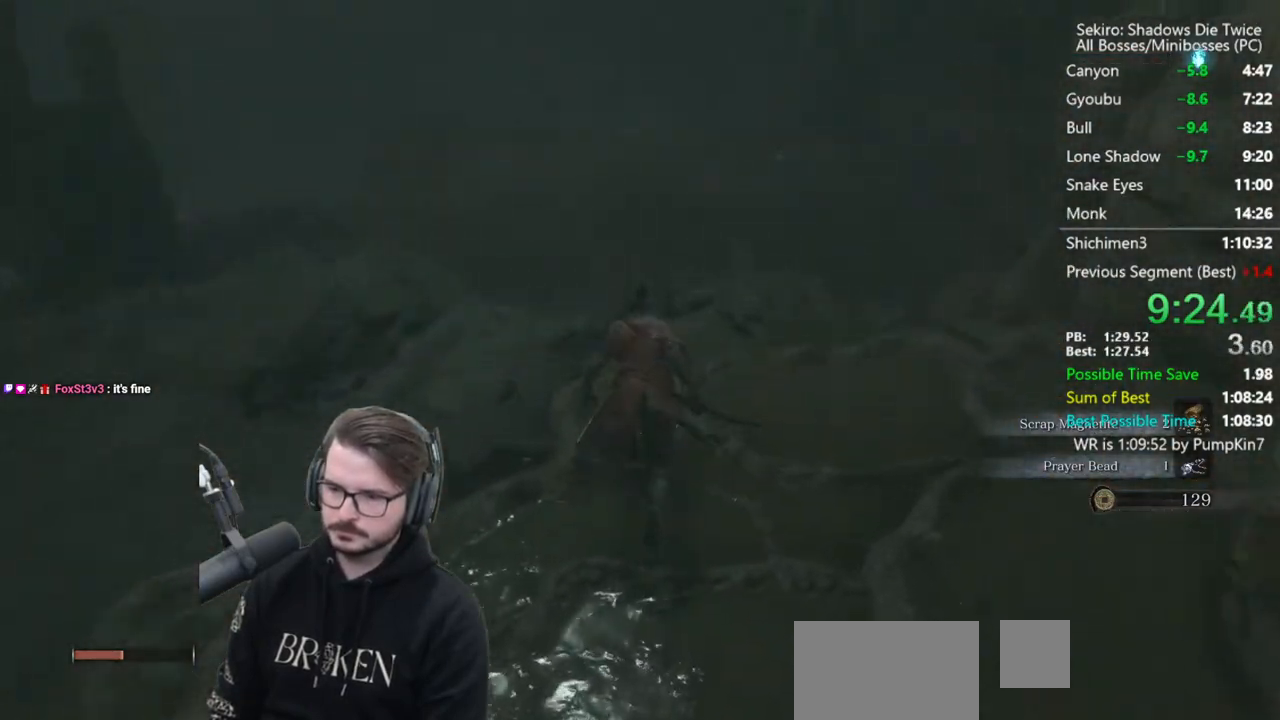
{"buttons": ["B", "X"], "right_stick": "center", "button_events": [[350, "X", "down"]]}
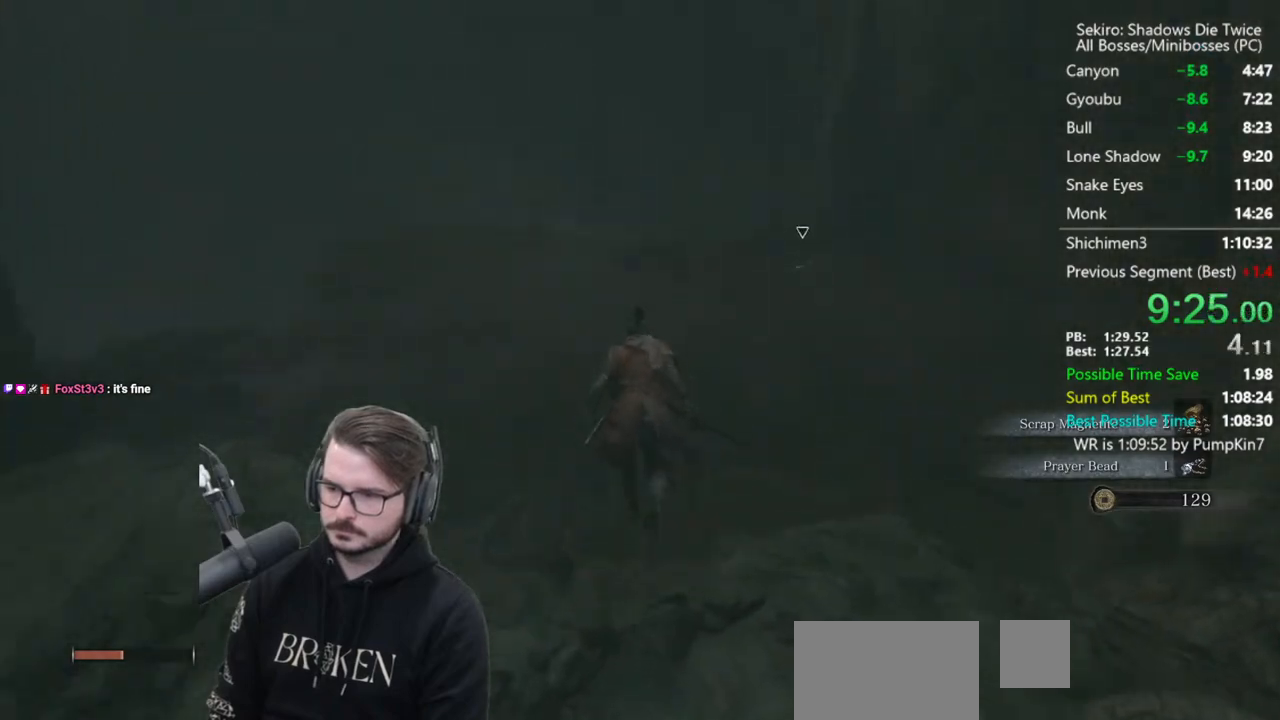
{"buttons": ["B"], "right_stick": "down", "button_events": [[17, "X", "up"]]}